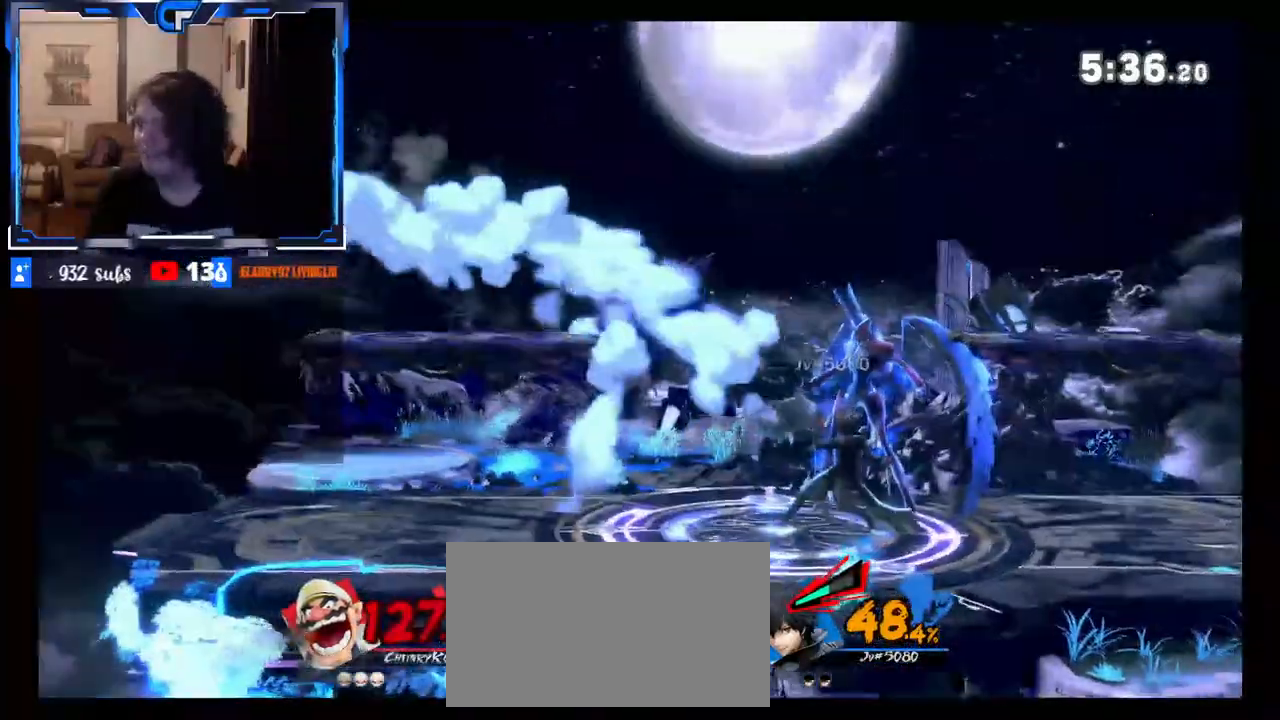
Gameplay with a controller (Nintendo layout); each line is a JSON object with the inputs held at the frame after it. "events" lists button and stick changes between this image and that frame as [ms after this image, input, new state], when the widget could be followed in between. Not read: L3 R3.
{"buttons": [], "left_stick": "left", "right_stick": "center", "events": [[150, "left_stick", "right"], [183, "X", "down"], [367, "X", "up"], [450, "left_stick", "left"]]}
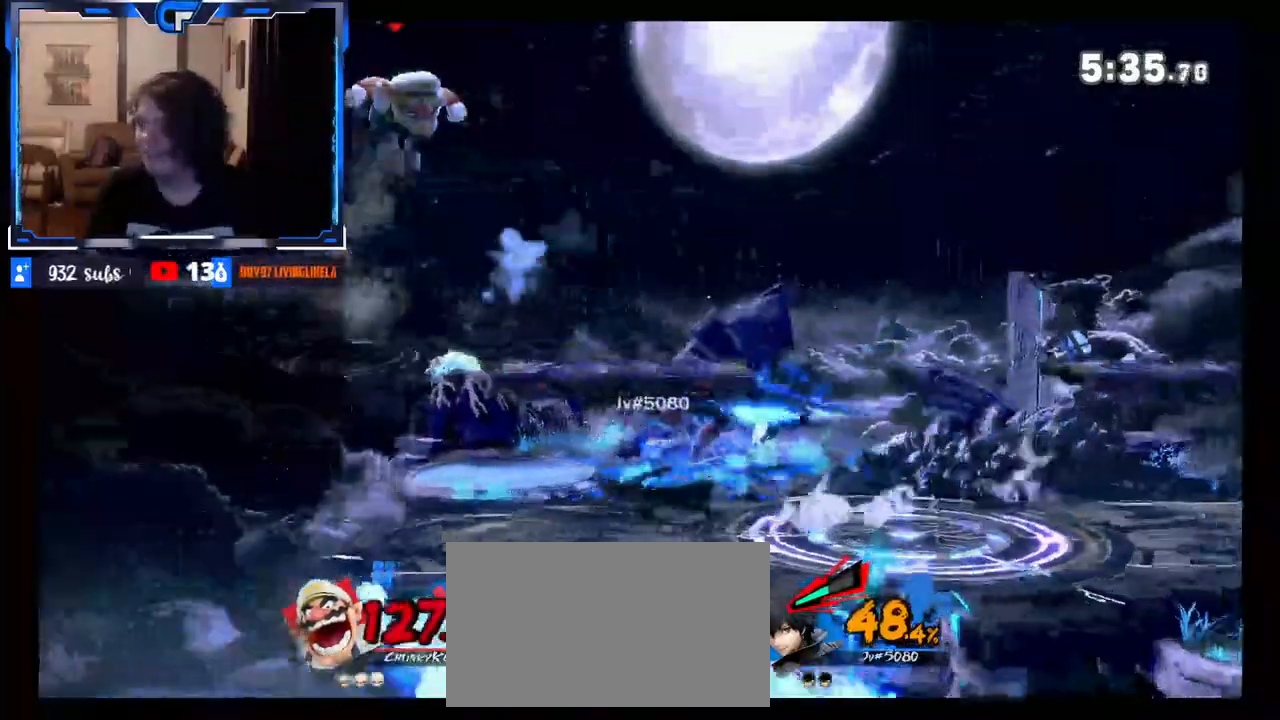
{"buttons": [], "left_stick": "right", "right_stick": "center", "events": [[83, "Z", "down"], [200, "Z", "up"], [217, "left_stick", "down"], [367, "left_stick", "down-right"], [500, "left_stick", "right"]]}
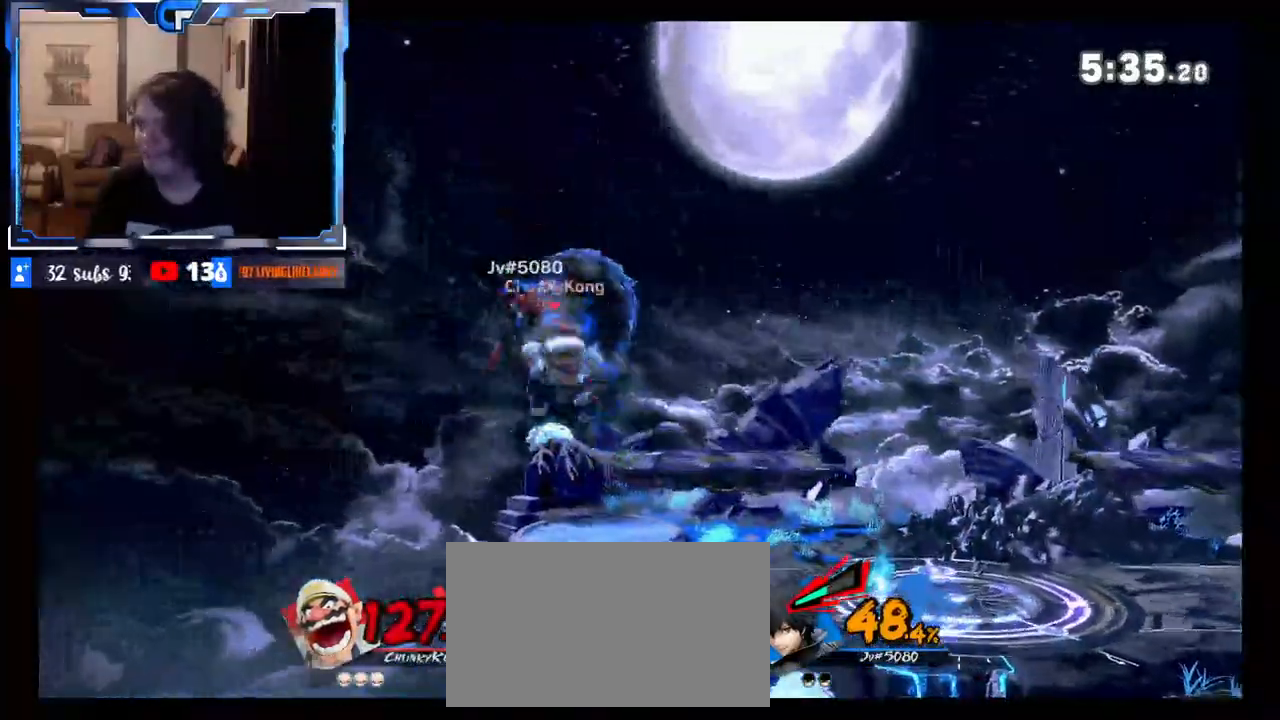
{"buttons": [], "left_stick": "right", "right_stick": "center", "events": [[283, "R1", "down"], [350, "R1", "up"], [383, "left_stick", "center"], [483, "left_stick", "right"]]}
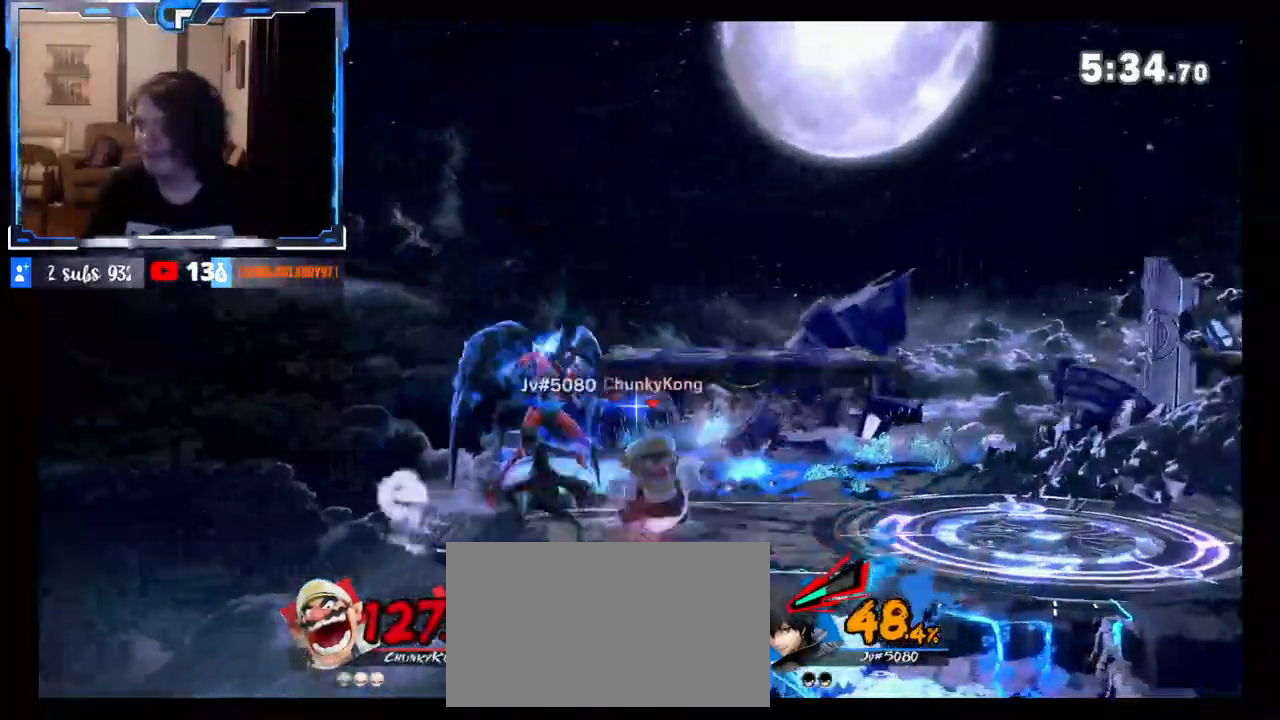
{"buttons": [], "left_stick": "left", "right_stick": "center", "events": [[283, "left_stick", "left"], [367, "left_stick", "center"], [467, "left_stick", "left"]]}
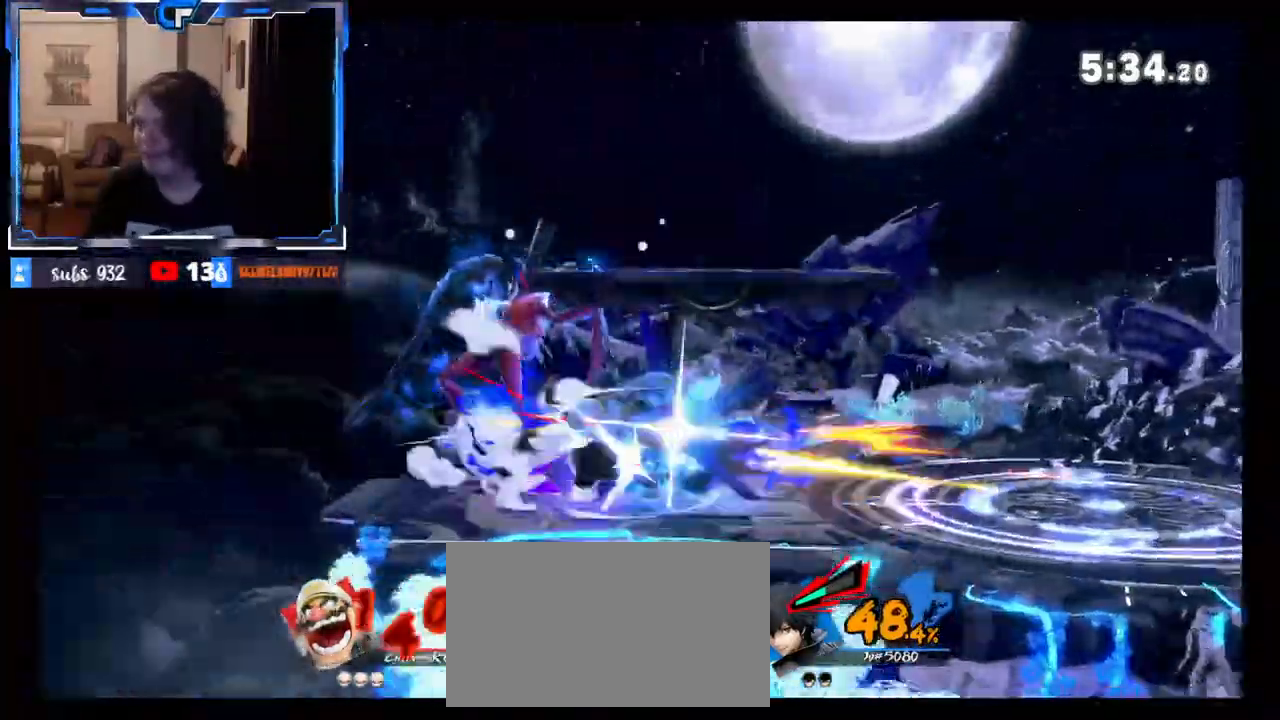
{"buttons": [], "left_stick": "left", "right_stick": "center", "events": []}
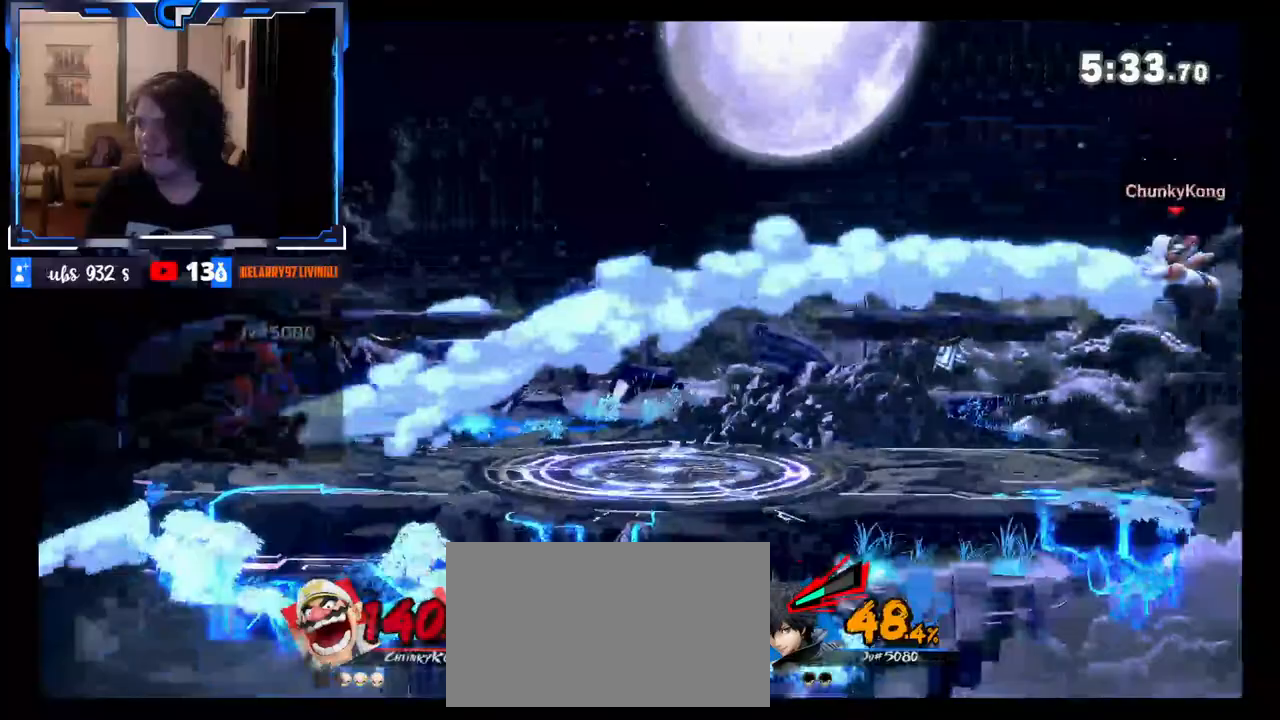
{"buttons": [], "left_stick": "left", "right_stick": "center", "events": [[200, "X", "down"], [350, "X", "up"]]}
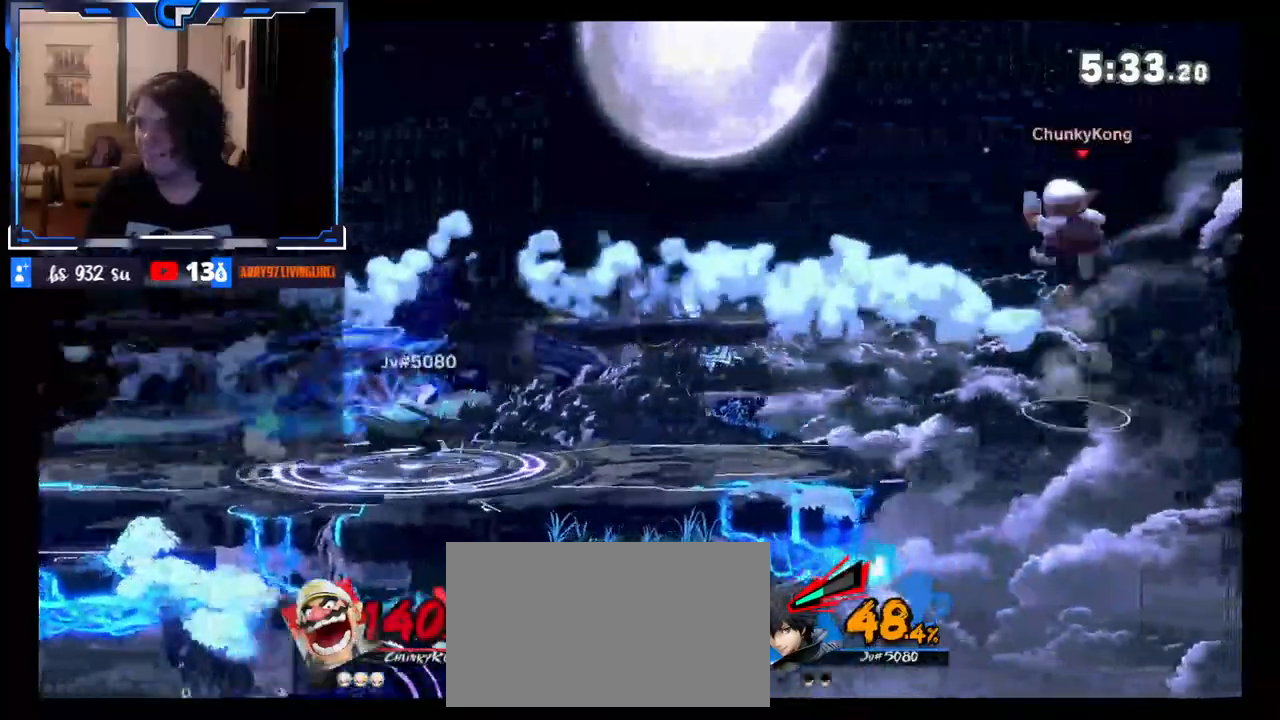
{"buttons": [], "left_stick": "right", "right_stick": "center", "events": [[183, "Z", "down"], [233, "Z", "up"], [350, "left_stick", "center"], [467, "left_stick", "right"]]}
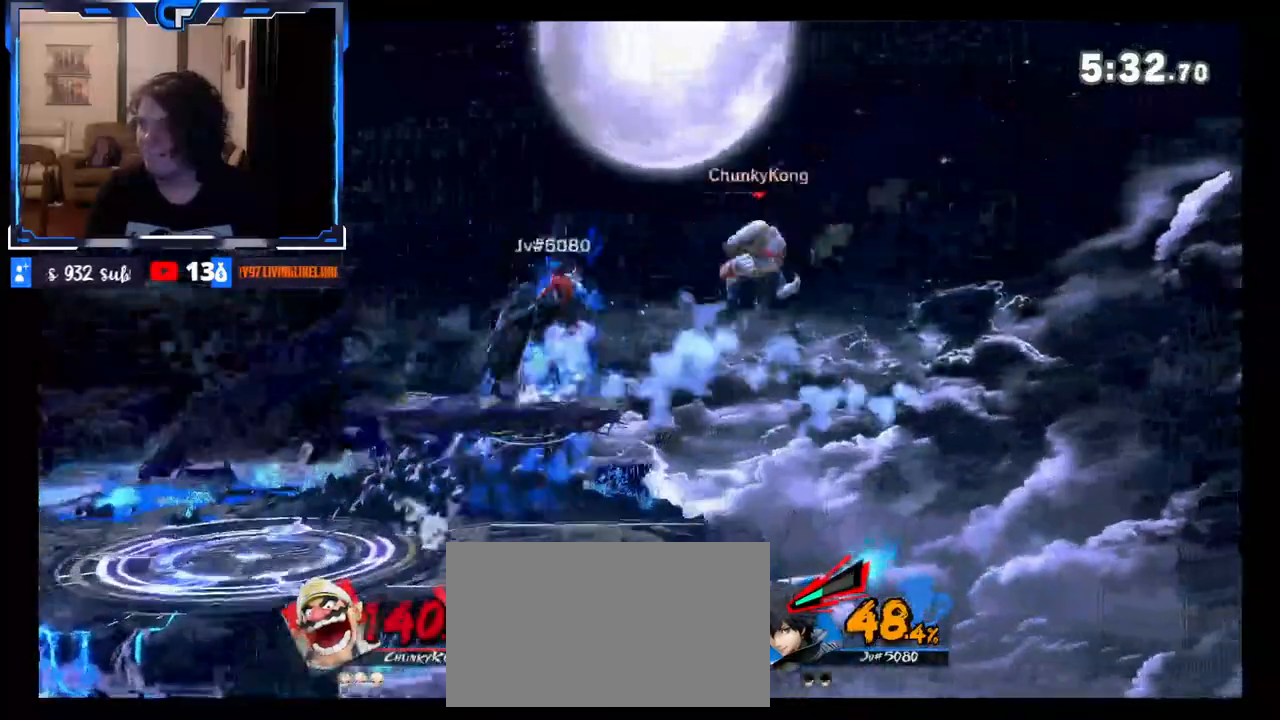
{"buttons": [], "left_stick": "left", "right_stick": "center", "events": [[150, "left_stick", "center"], [450, "left_stick", "left"]]}
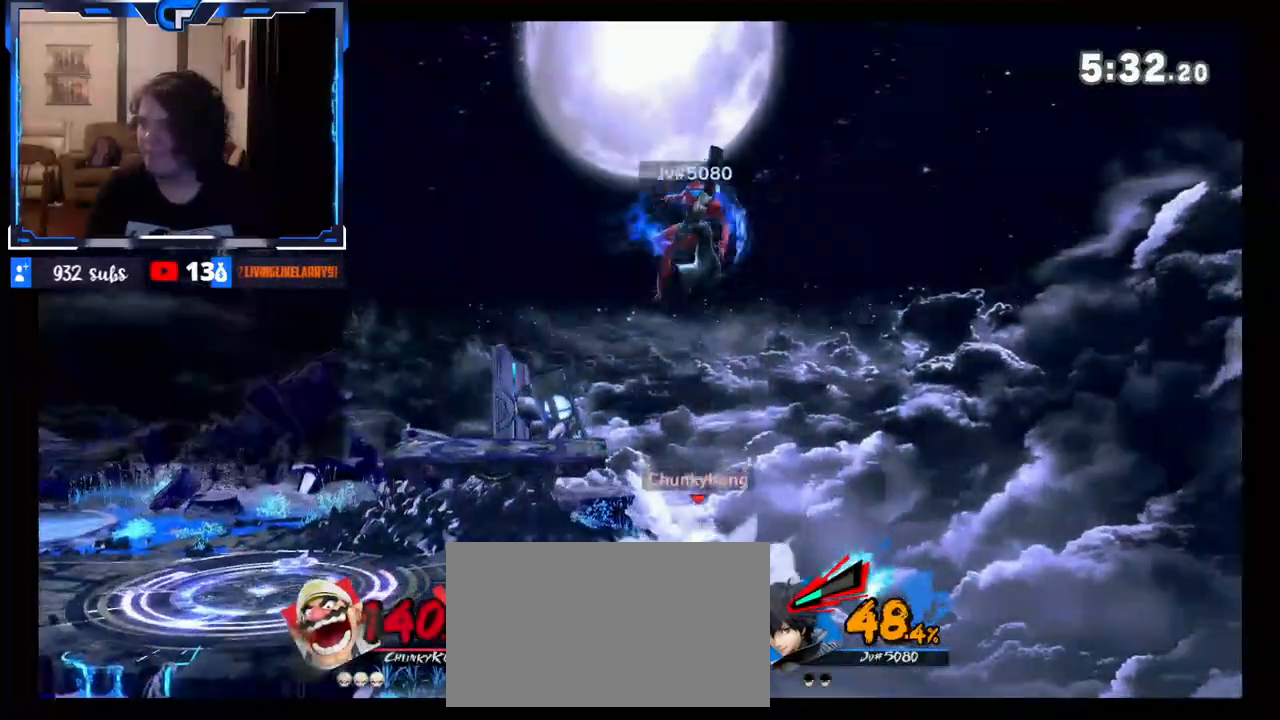
{"buttons": [], "left_stick": "right", "right_stick": "center", "events": [[167, "left_stick", "center"], [283, "left_stick", "right"], [350, "A", "down"], [350, "X", "down"], [450, "A", "up"], [467, "X", "up"]]}
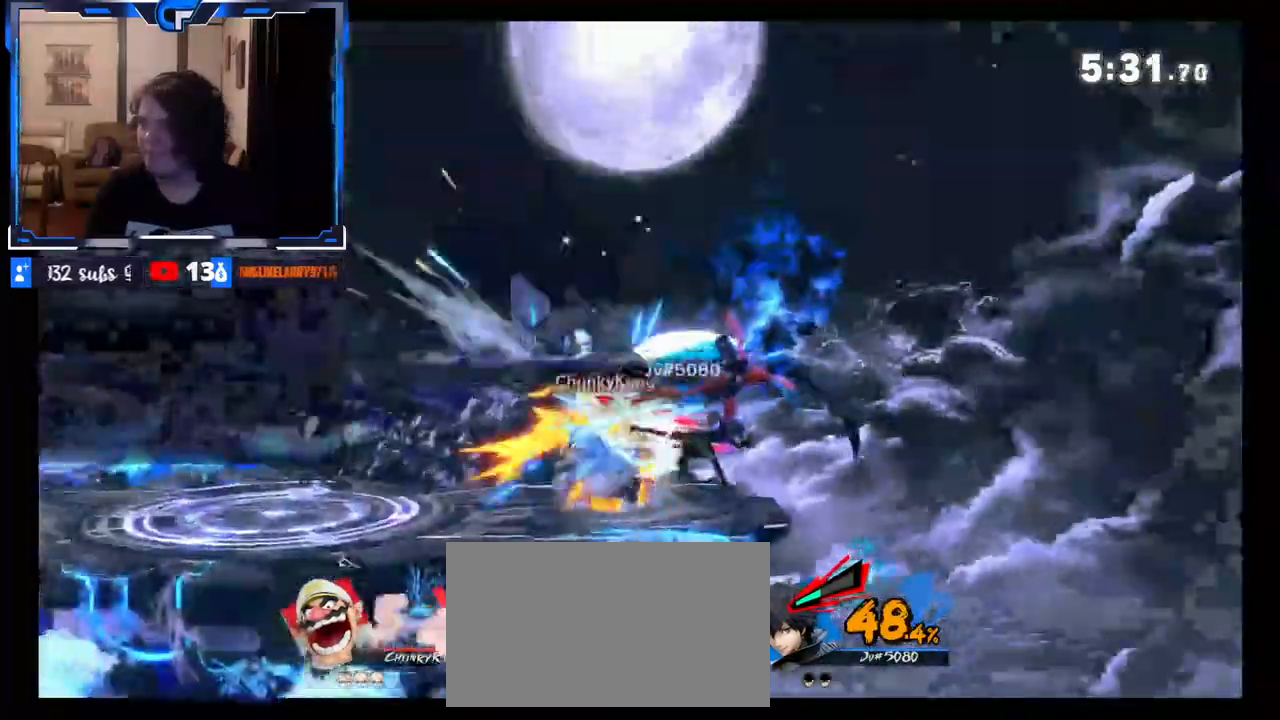
{"buttons": [], "left_stick": "right", "right_stick": "center", "events": [[250, "DPAD_RIGHT", "down"], [267, "DPAD_RIGHT", "up"]]}
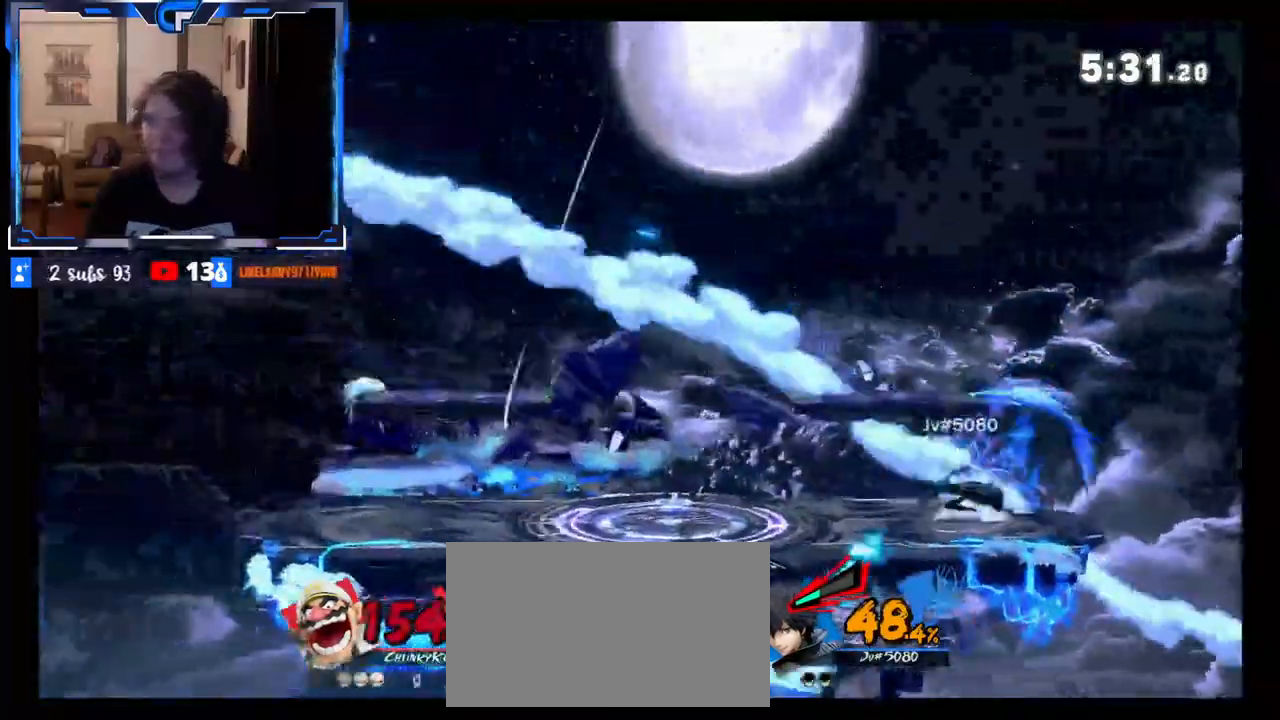
{"buttons": [], "left_stick": "right", "right_stick": "center", "events": [[100, "right_stick", "right"], [483, "right_stick", "center"]]}
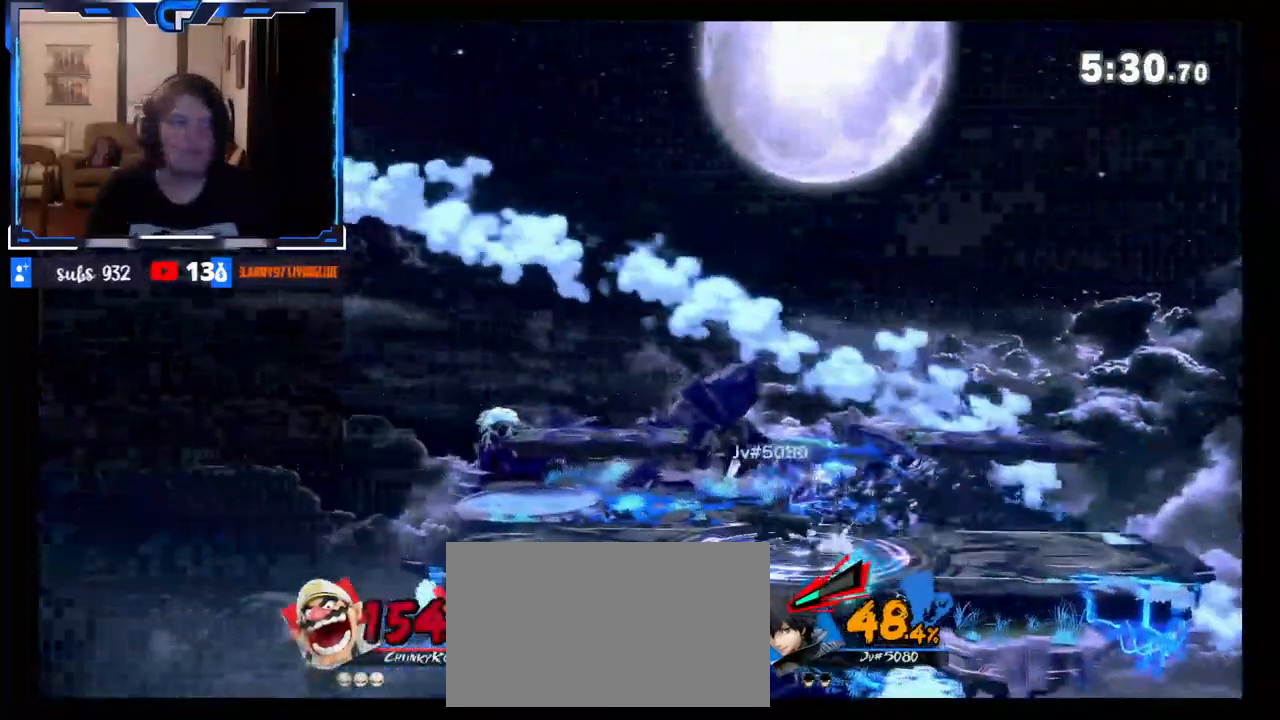
{"buttons": [], "left_stick": "left", "right_stick": "center", "events": [[350, "Z", "down"], [350, "left_stick", "left"], [450, "Z", "up"]]}
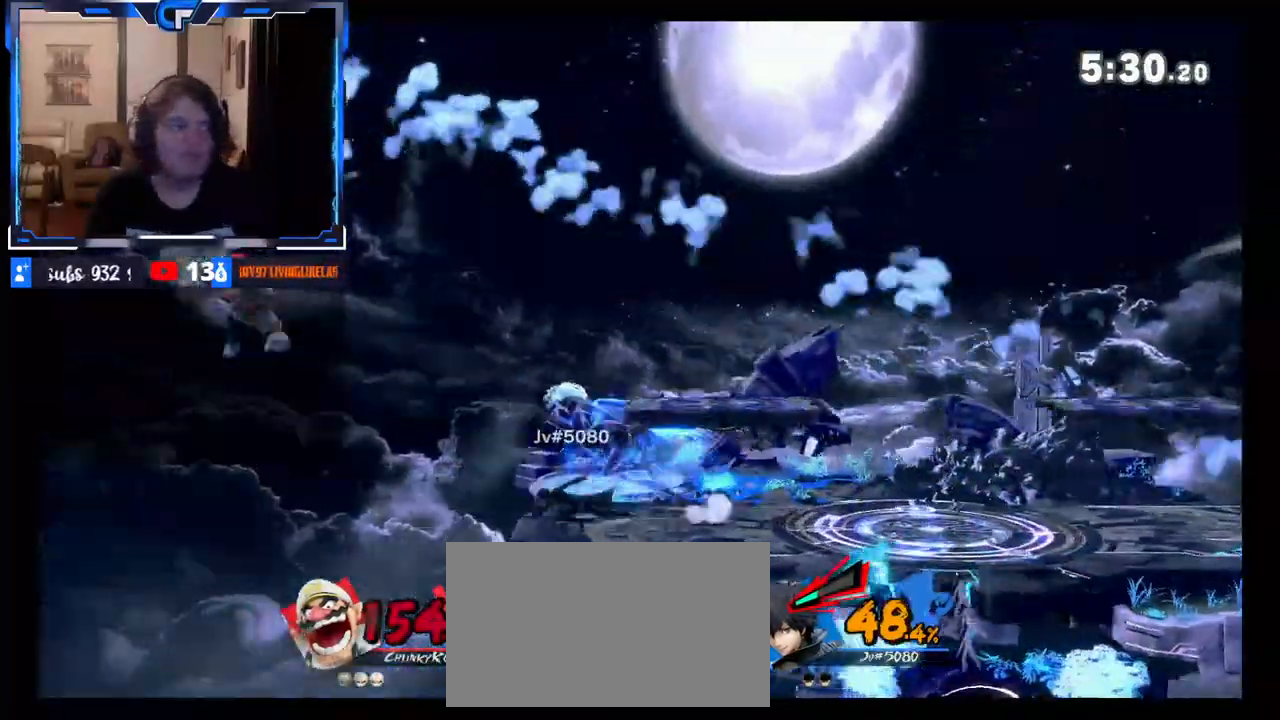
{"buttons": [], "left_stick": "right", "right_stick": "center", "events": [[83, "left_stick", "right"]]}
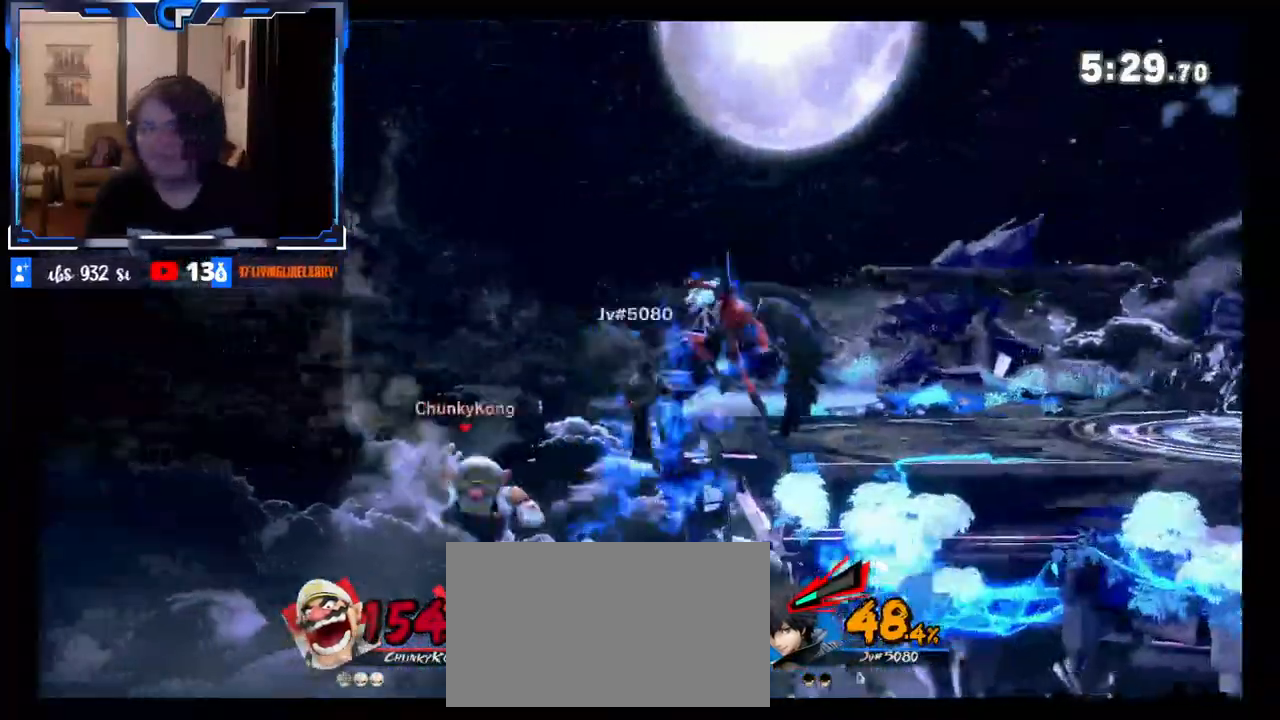
{"buttons": ["B"], "left_stick": "up-right", "right_stick": "center", "events": [[250, "X", "down"], [367, "X", "up"], [383, "left_stick", "up-right"], [450, "B", "down"]]}
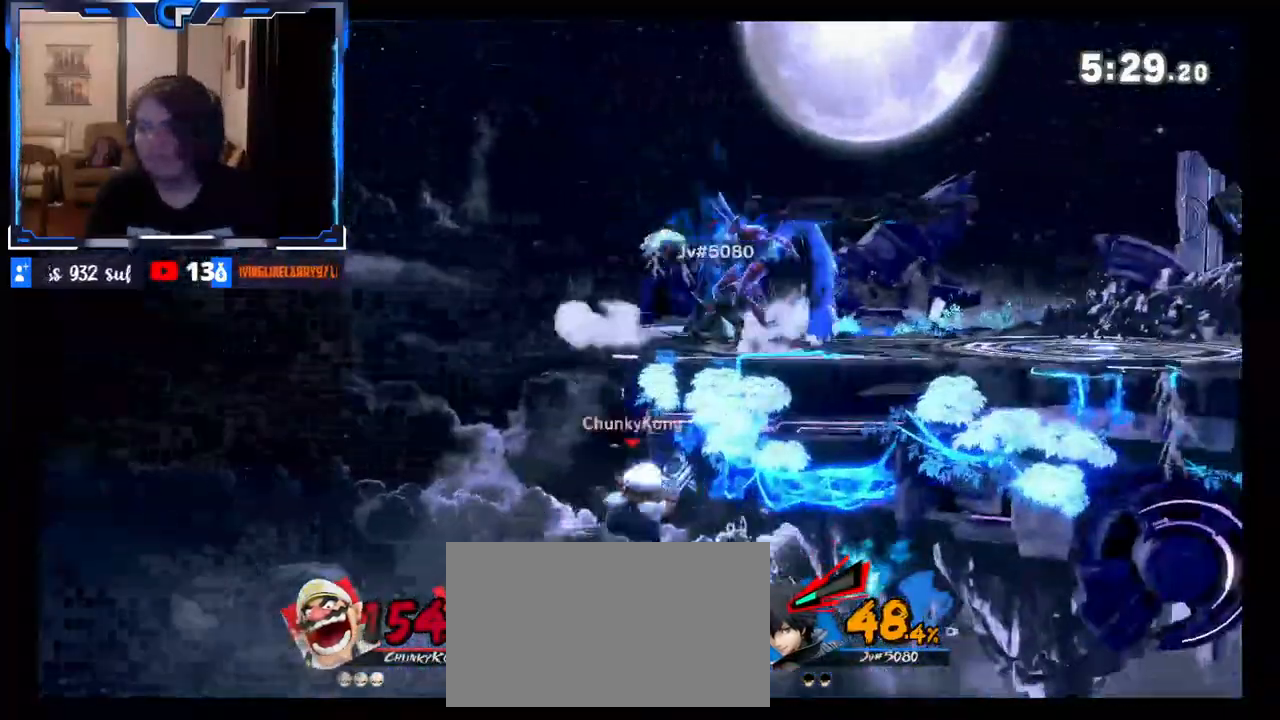
{"buttons": [], "left_stick": "center", "right_stick": "center", "events": [[50, "B", "up"], [233, "left_stick", "center"]]}
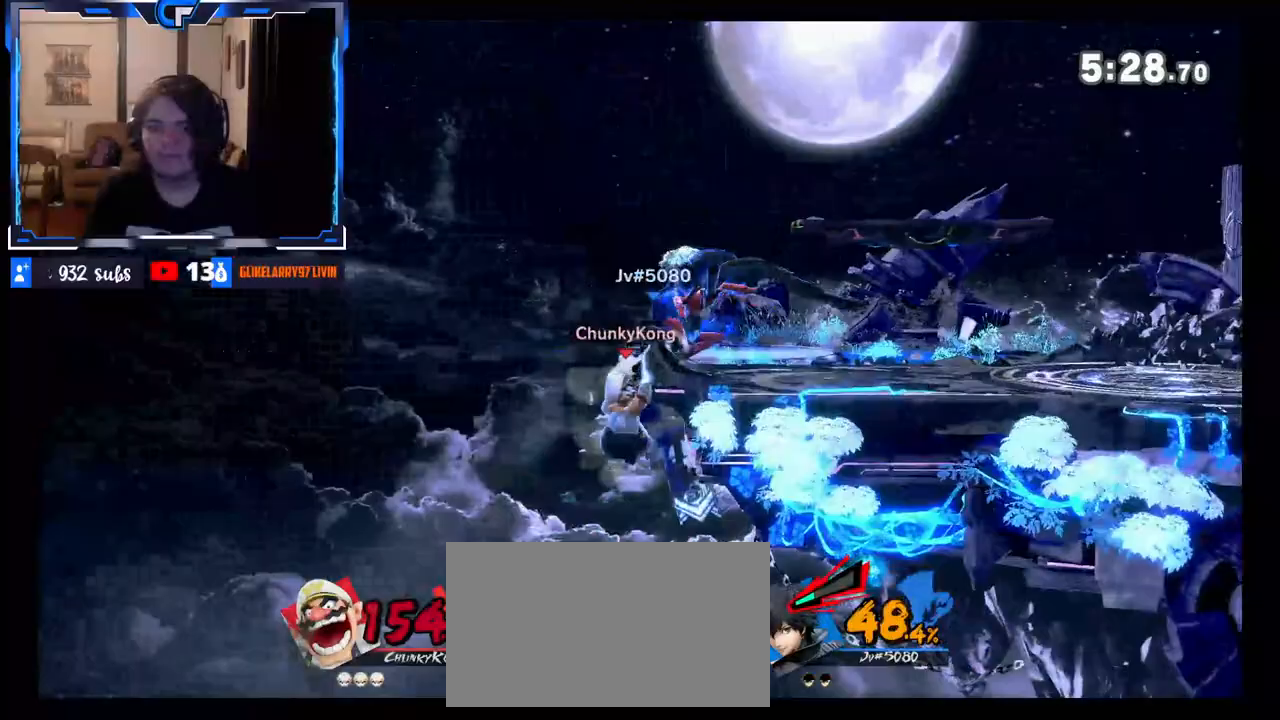
{"buttons": ["R1"], "left_stick": "right", "right_stick": "center", "events": [[83, "left_stick", "right"], [350, "R1", "down"]]}
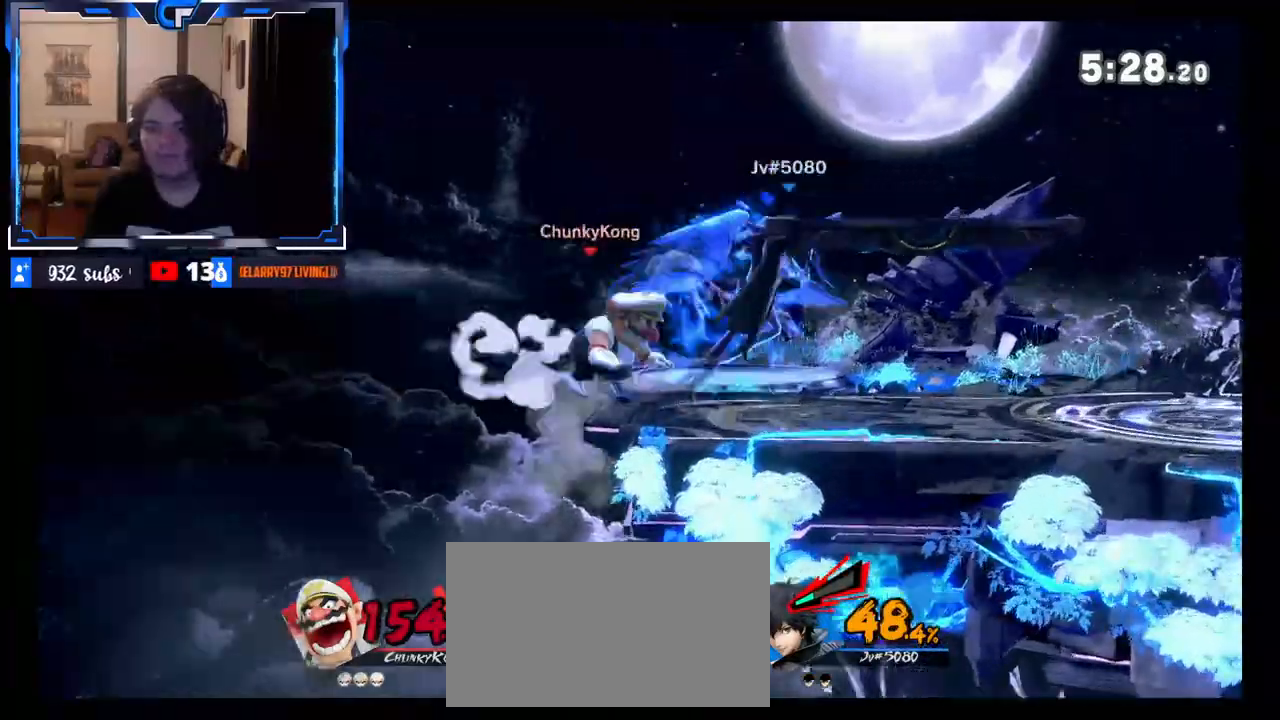
{"buttons": ["A", "X"], "left_stick": "right", "right_stick": "center"}
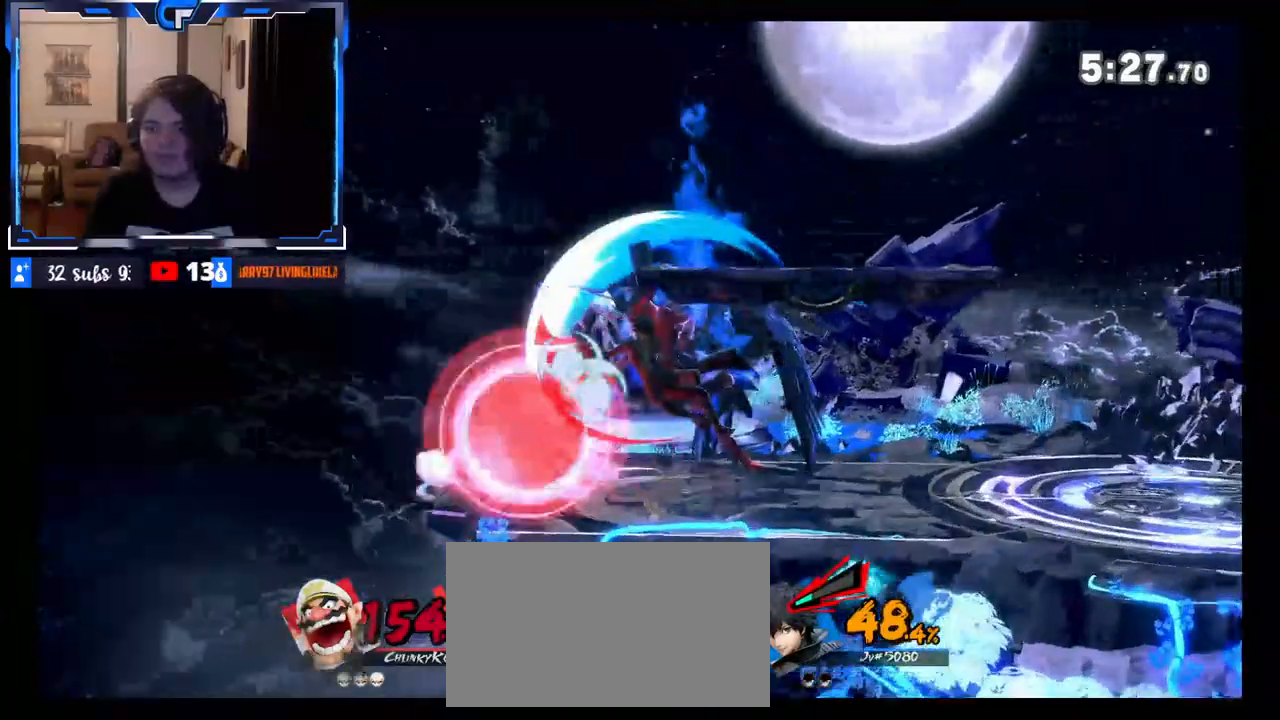
{"buttons": [], "left_stick": "right", "right_stick": "center", "events": [[183, "A", "up"], [183, "X", "up"]]}
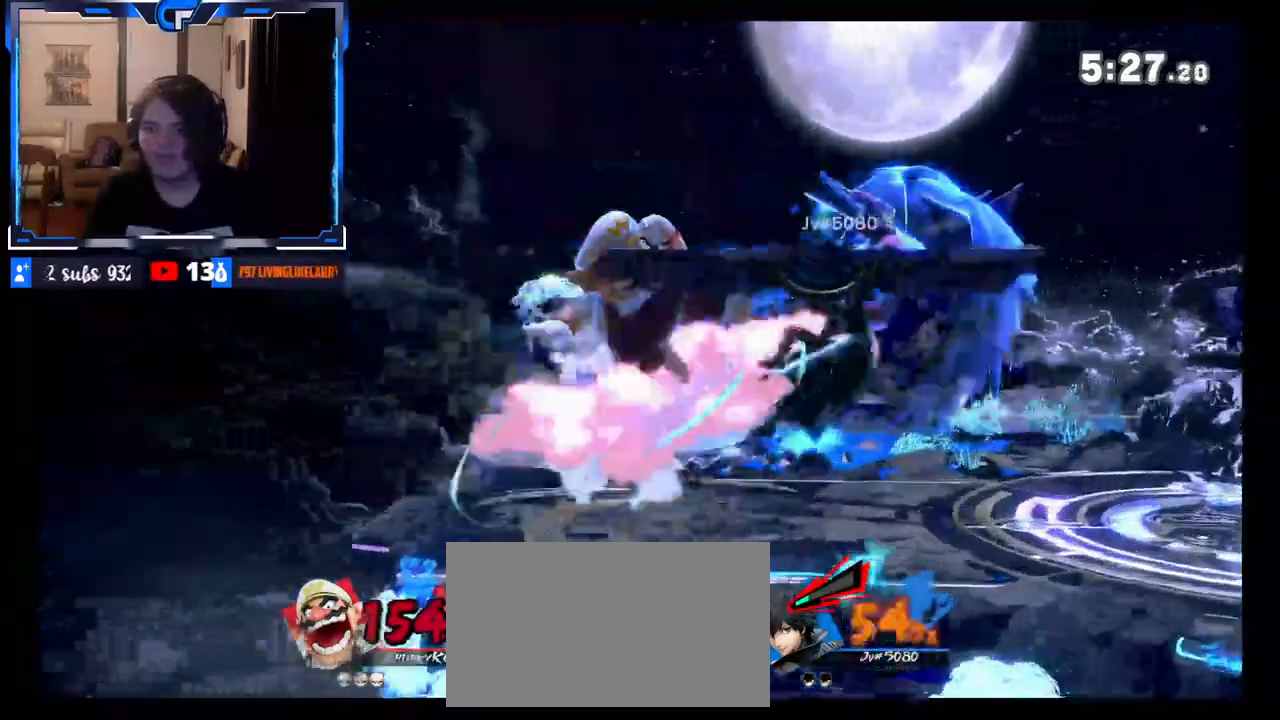
{"buttons": ["DPAD_DOWN"], "left_stick": "right", "right_stick": "center", "events": [[300, "left_stick", "center"], [350, "A", "down"], [433, "left_stick", "right"], [450, "A", "up"], [483, "DPAD_DOWN", "down"]]}
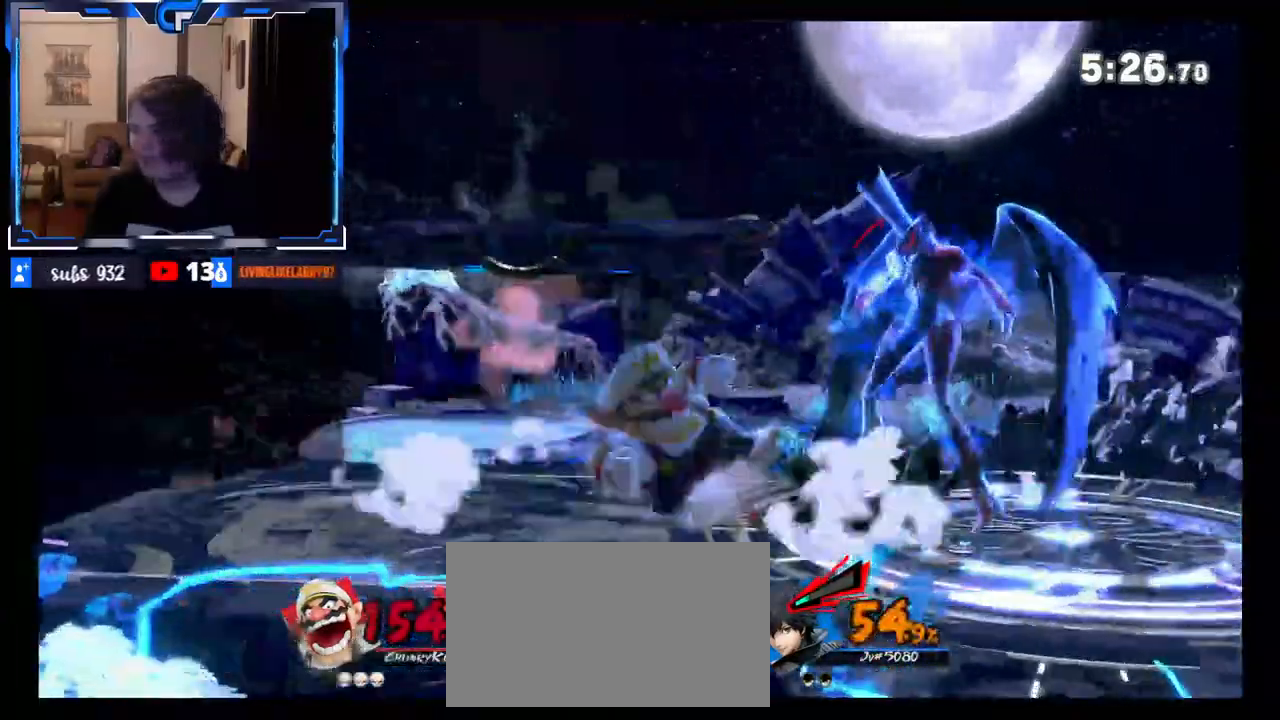
{"buttons": [], "left_stick": "right", "right_stick": "center", "events": [[33, "DPAD_DOWN", "up"]]}
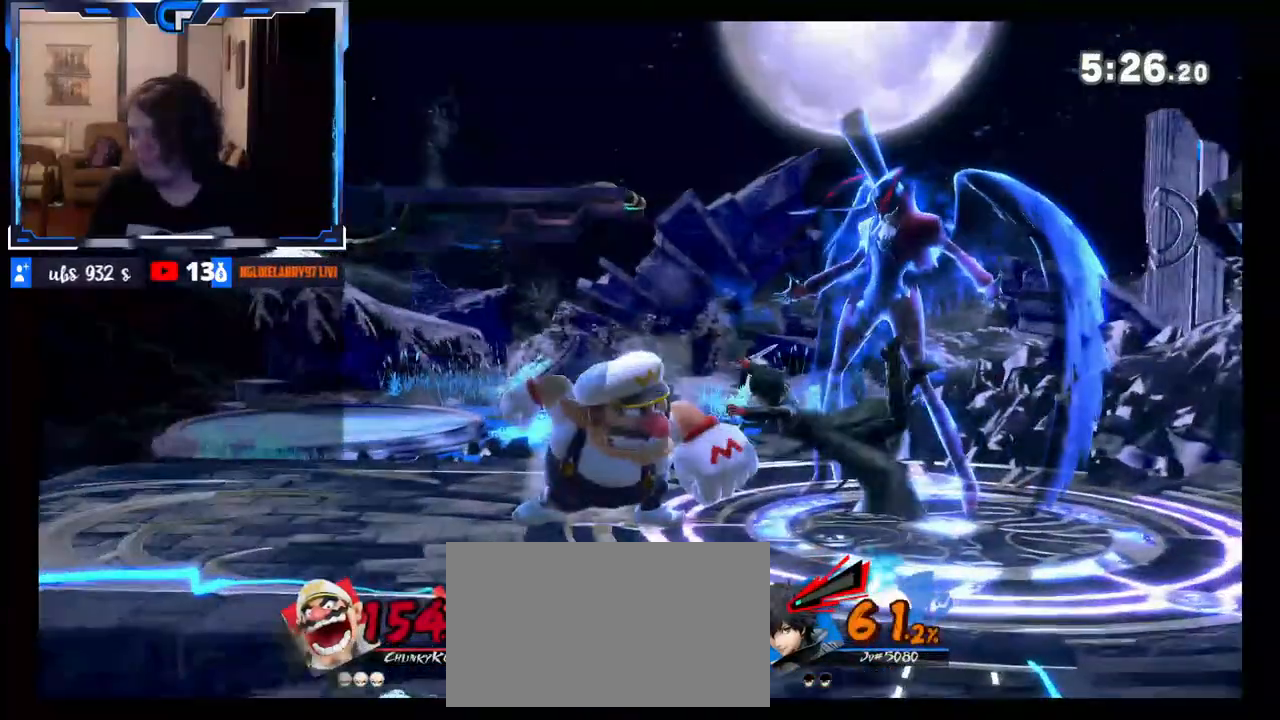
{"buttons": [], "left_stick": "right", "right_stick": "center", "events": [[83, "left_stick", "center"], [133, "A", "down"], [183, "A", "up"], [183, "left_stick", "right"]]}
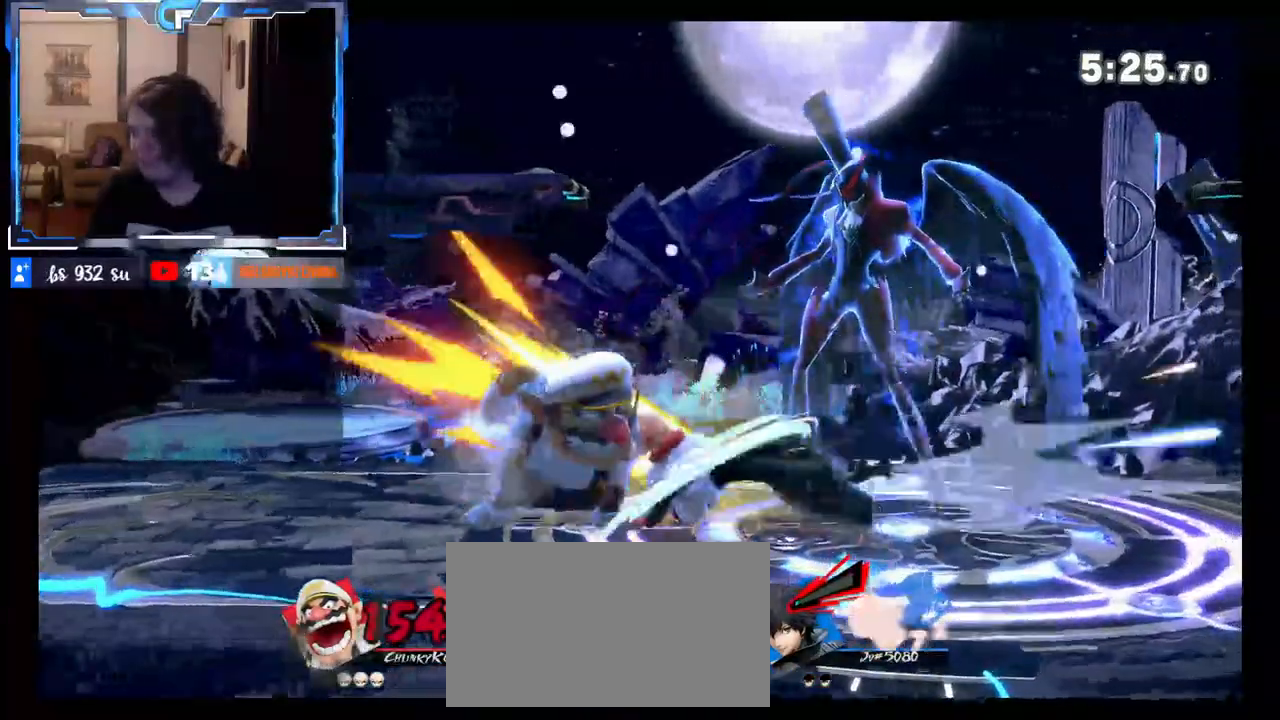
{"buttons": [], "left_stick": "left", "right_stick": "center", "events": [[267, "left_stick", "center"], [283, "Z", "down"], [350, "Z", "up"], [350, "left_stick", "left"]]}
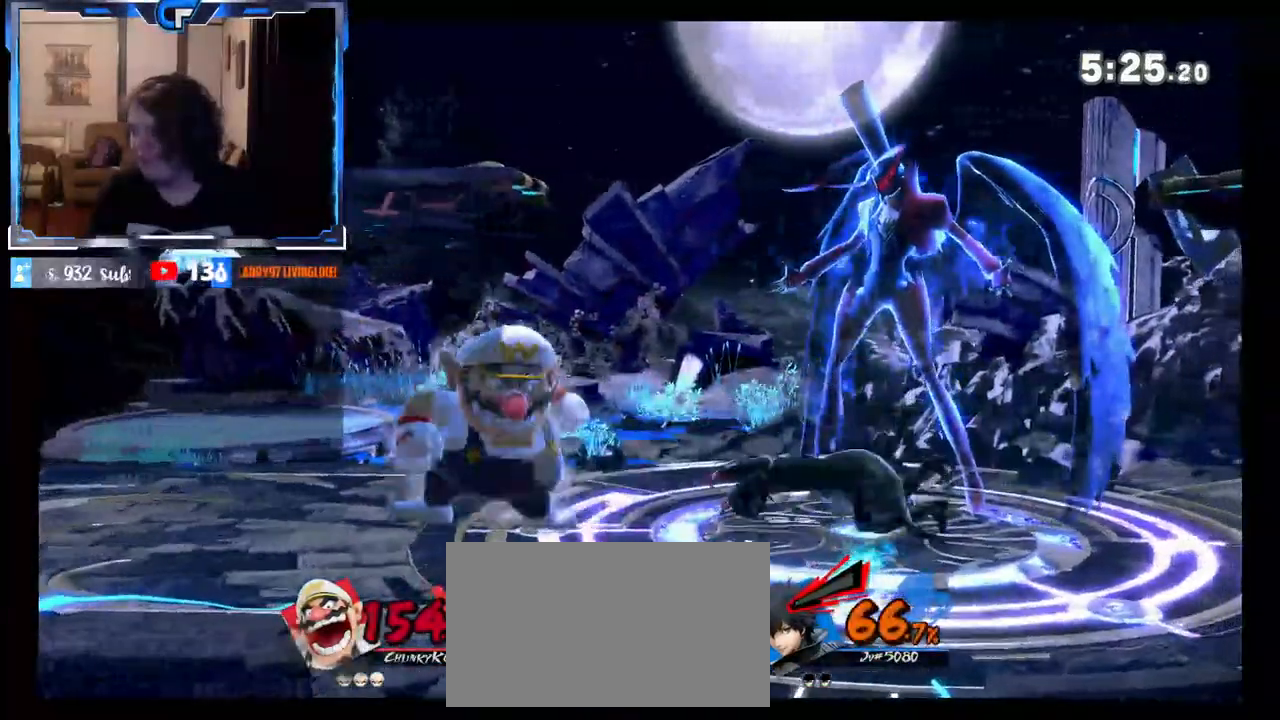
{"buttons": [], "left_stick": "center", "right_stick": "center", "events": [[250, "left_stick", "center"], [250, "right_stick", "up"], [400, "right_stick", "center"]]}
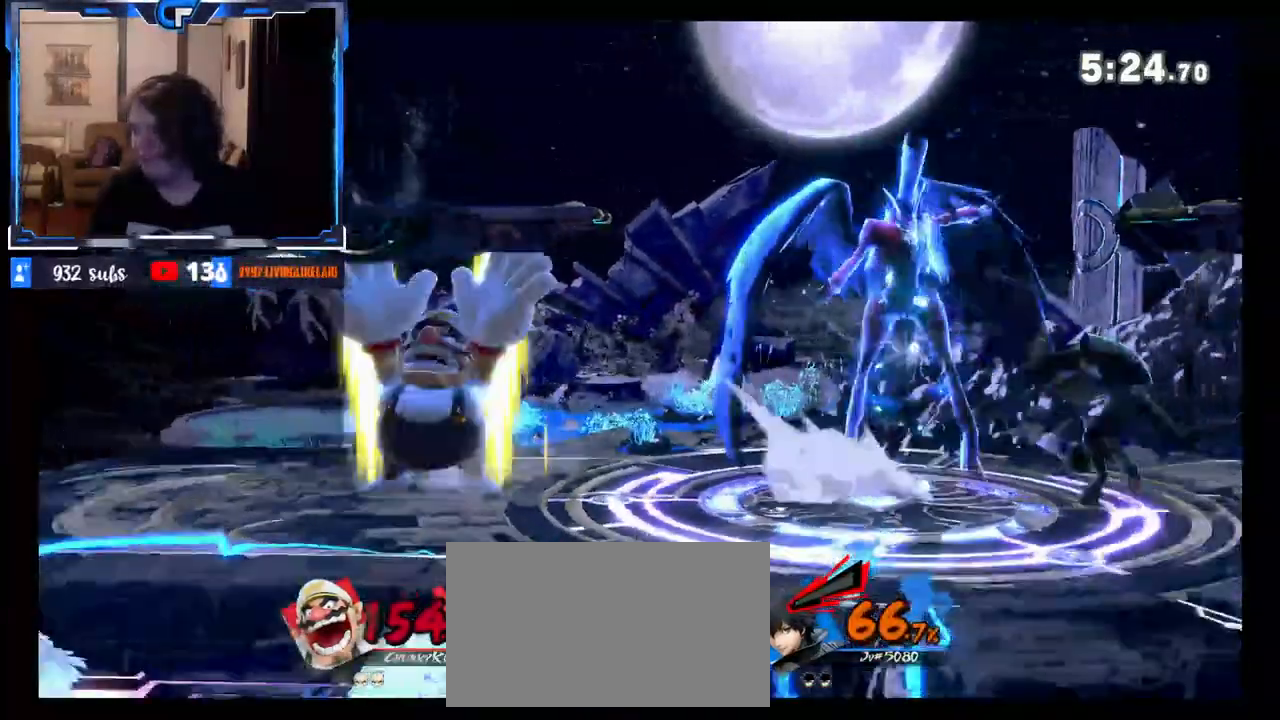
{"buttons": ["R1"], "left_stick": "right", "right_stick": "center", "events": [[250, "left_stick", "right"], [500, "R1", "down"]]}
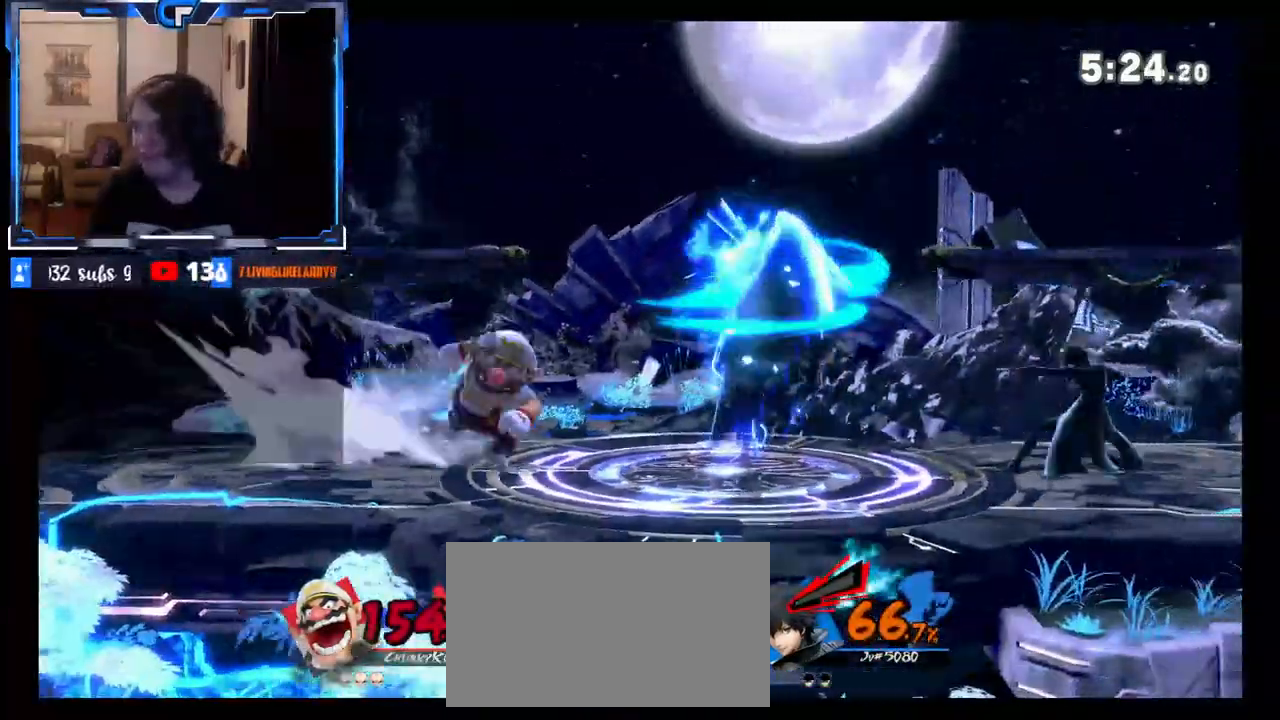
{"buttons": ["X"], "left_stick": "left", "right_stick": "center", "events": [[233, "left_stick", "center"], [350, "R1", "up"], [350, "X", "down"], [400, "left_stick", "left"]]}
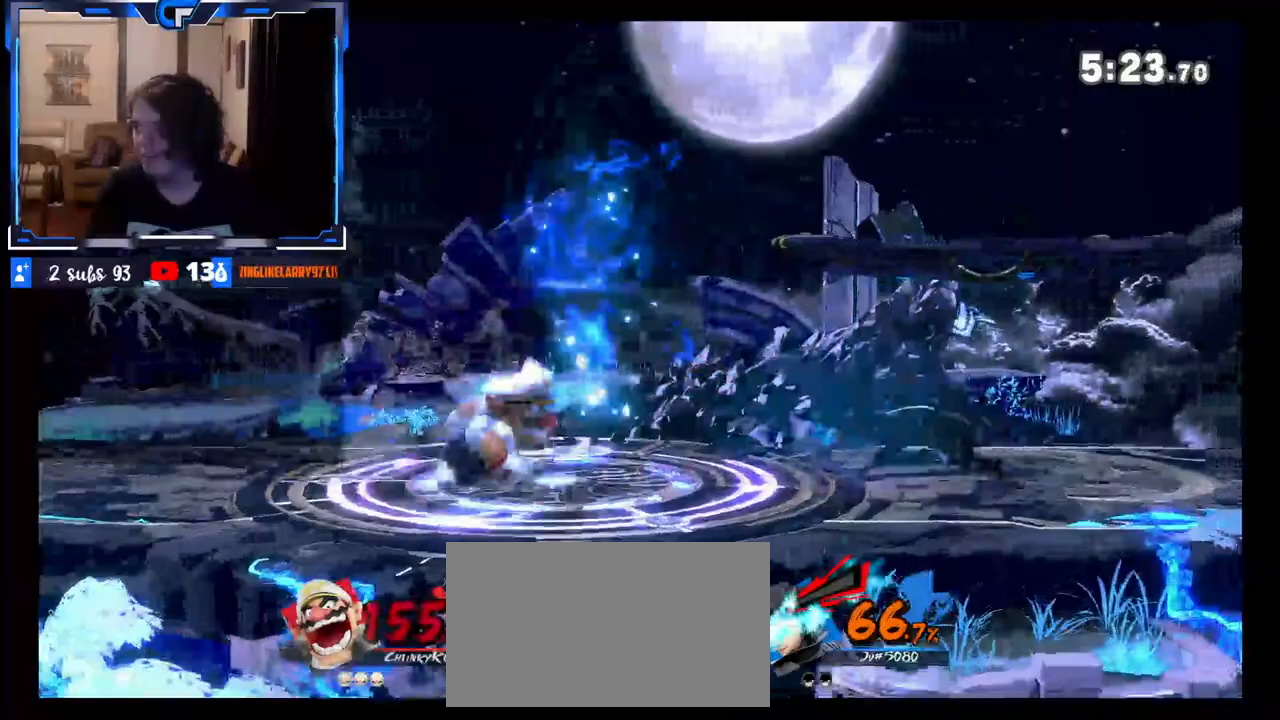
{"buttons": [], "left_stick": "center", "right_stick": "center", "events": [[50, "X", "up"], [167, "left_stick", "center"], [200, "A", "down"], [333, "A", "up"], [333, "left_stick", "down"], [450, "left_stick", "center"]]}
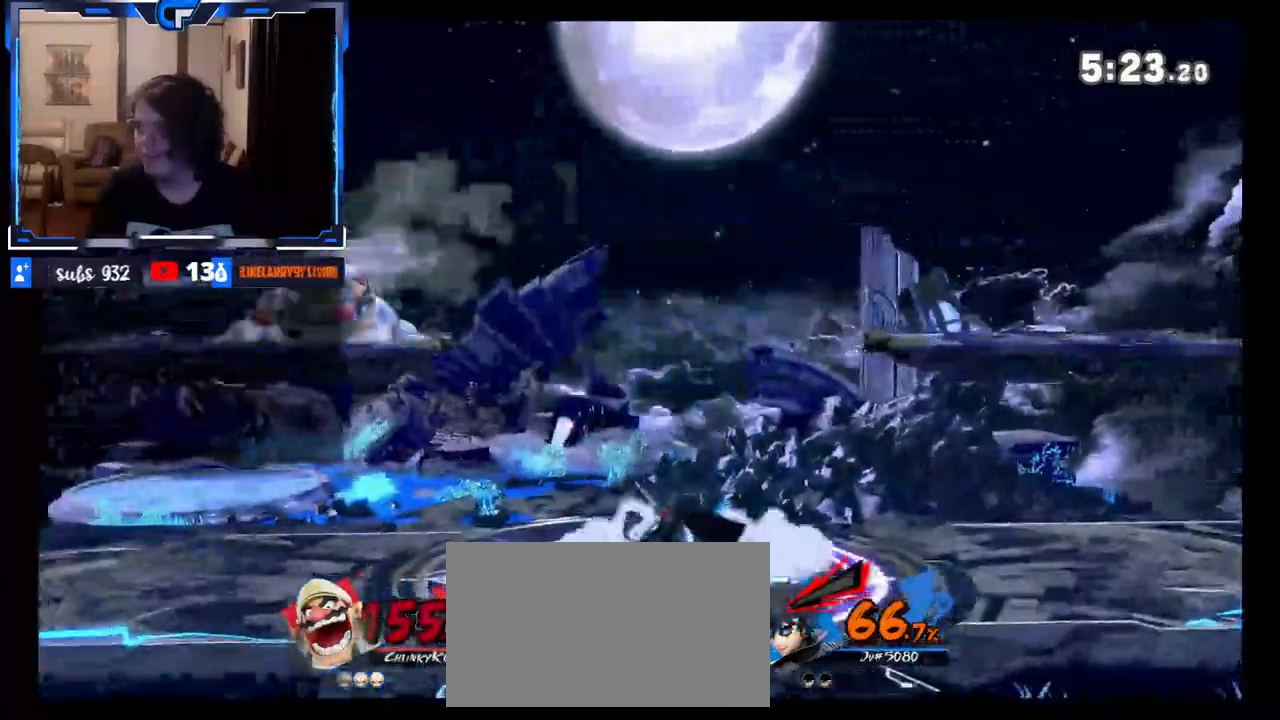
{"buttons": [], "left_stick": "center", "right_stick": "center", "events": [[33, "left_stick", "down"], [83, "R1", "down"], [150, "left_stick", "left"], [200, "R1", "up"], [200, "Z", "down"], [267, "Z", "up"], [350, "left_stick", "center"]]}
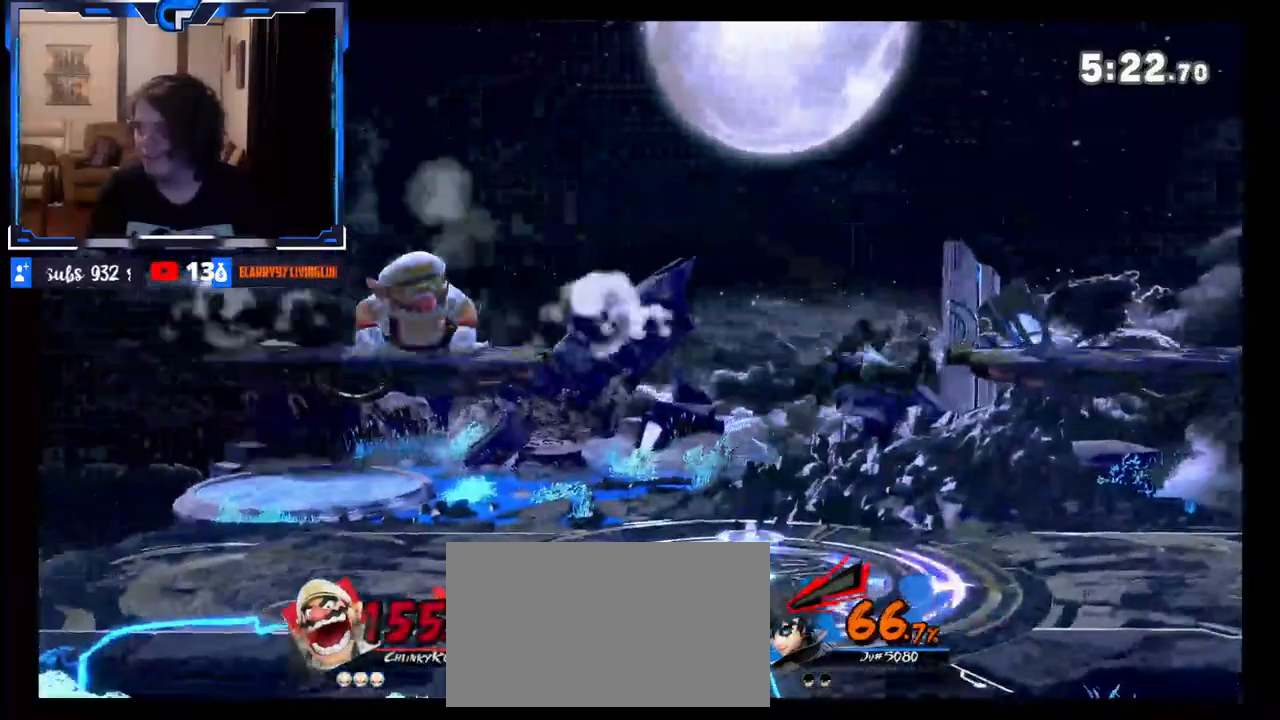
{"buttons": [], "left_stick": "left", "right_stick": "center", "events": [[50, "left_stick", "down"], [233, "left_stick", "down-left"], [250, "right_stick", "up"], [300, "right_stick", "center"], [383, "left_stick", "center"], [483, "left_stick", "left"]]}
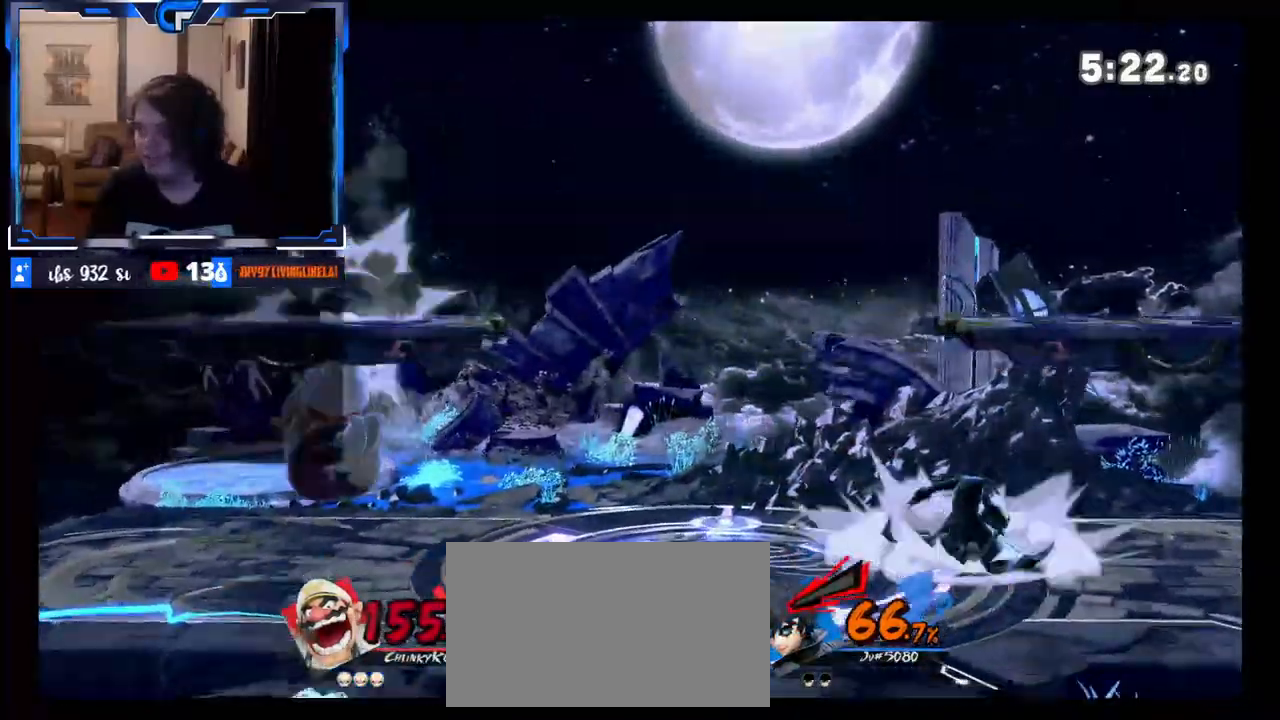
{"buttons": [], "left_stick": "left", "right_stick": "center", "events": [[83, "left_stick", "right"], [150, "X", "down"], [233, "X", "up"], [267, "X", "down"], [283, "Z", "down"], [283, "left_stick", "down"], [383, "R1", "down"], [383, "Z", "up"], [400, "X", "up"], [450, "left_stick", "left"], [483, "R1", "up"]]}